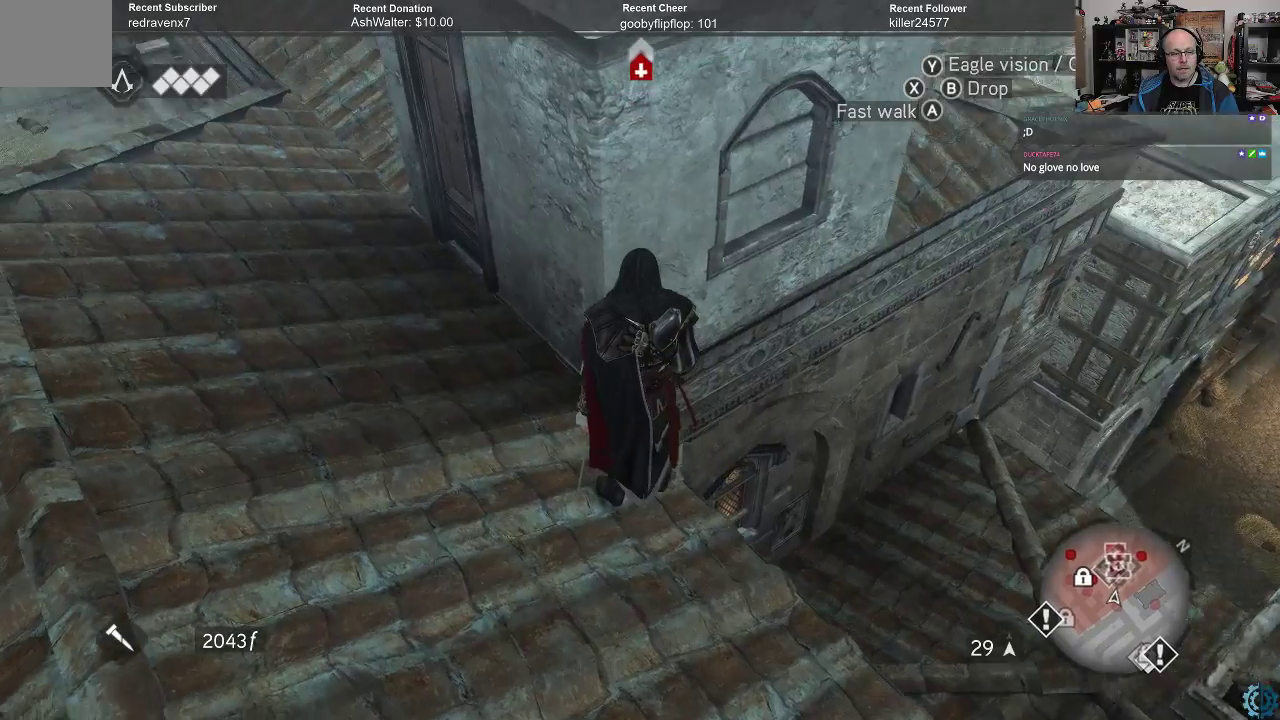
Gameplay with a controller (Xbox layout); each line is a JSON object with the inputs held at the frame after it. "events" lists button and stick changes between this image and that frame as [ms after this image, input, new state], when the widget could be followed in between.
{"buttons": [], "left_stick": "center", "right_stick": "up", "events": [[67, "right_stick", "center"], [300, "right_stick", "up"]]}
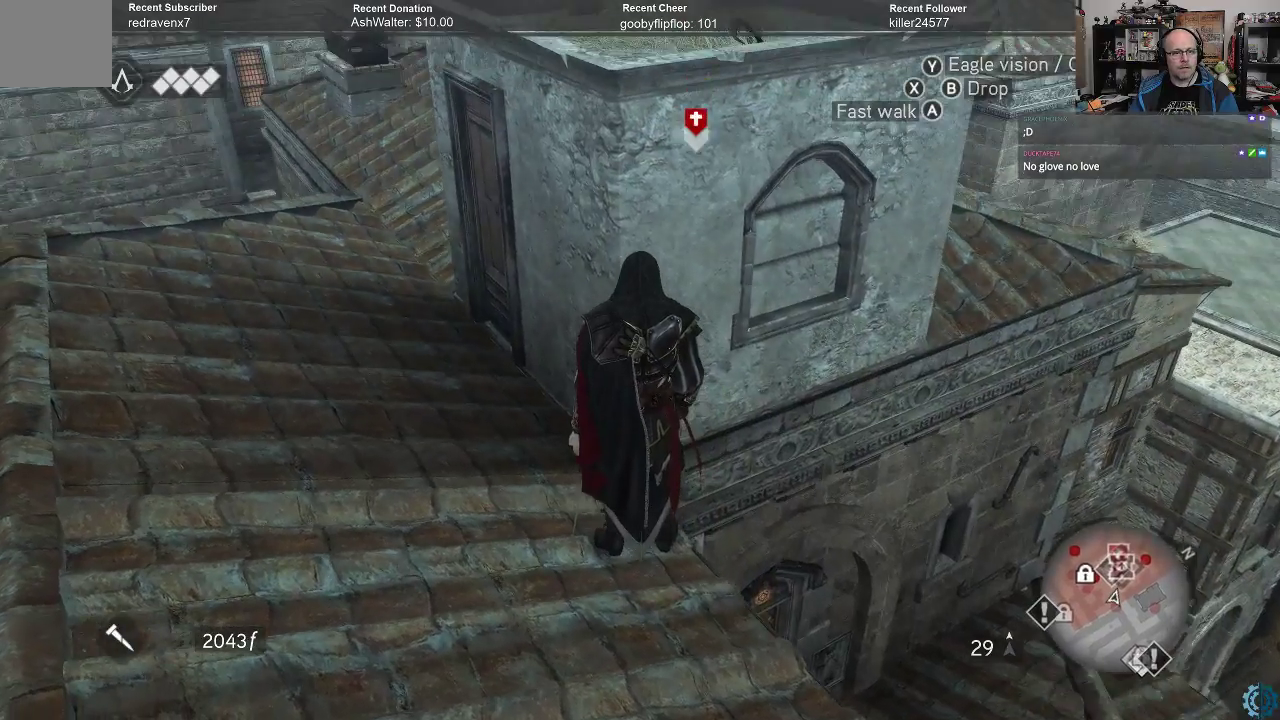
{"buttons": [], "left_stick": "center", "right_stick": "center", "events": [[67, "right_stick", "center"]]}
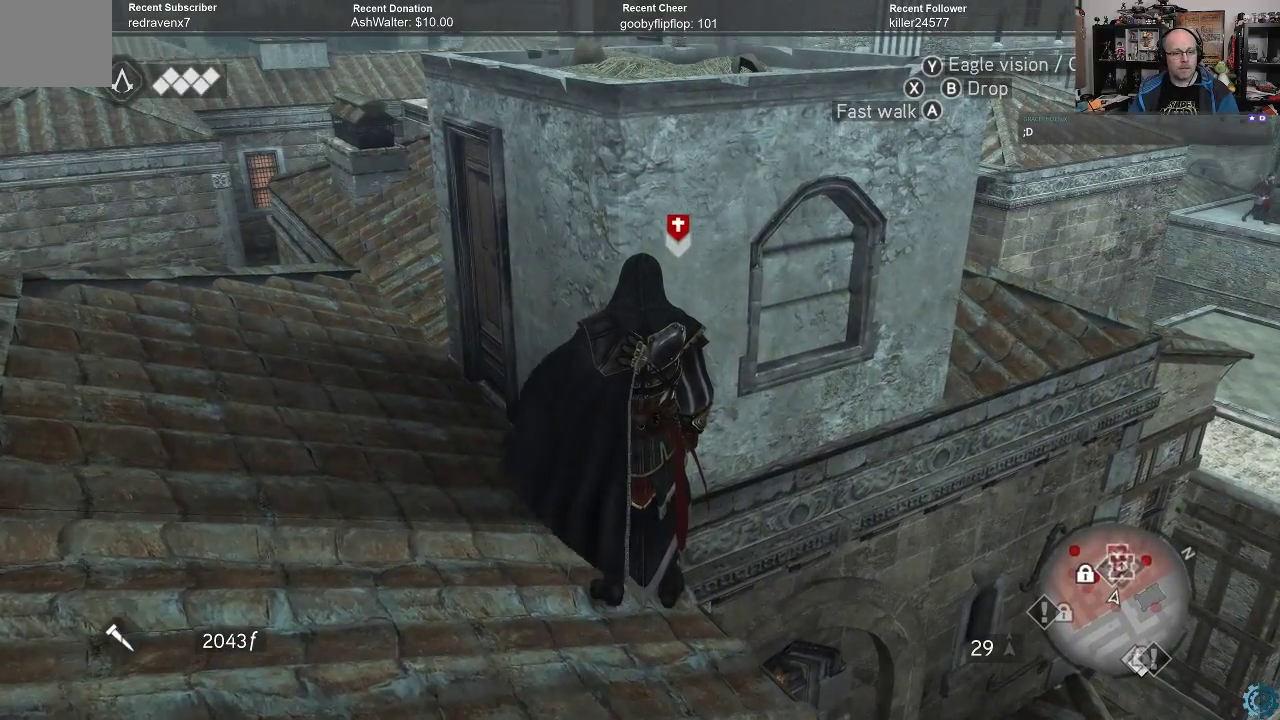
{"buttons": [], "left_stick": "center", "right_stick": "center", "events": []}
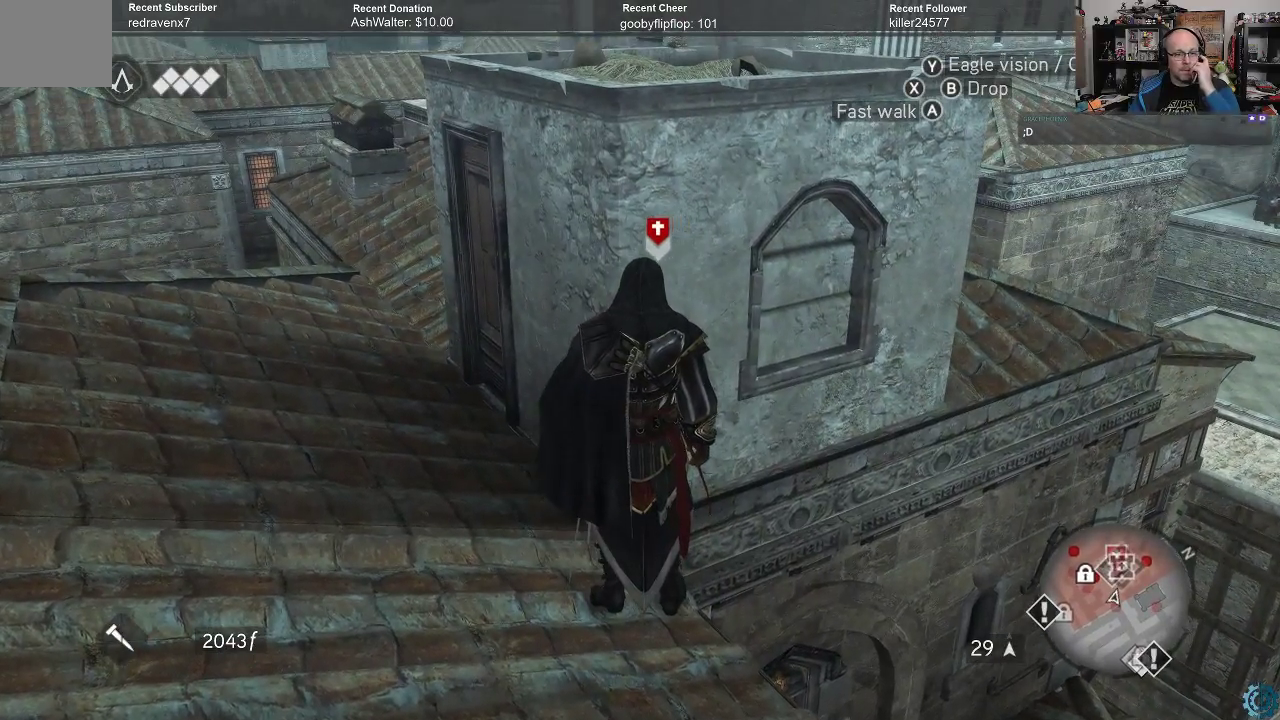
{"buttons": [], "left_stick": "center", "right_stick": "center", "events": []}
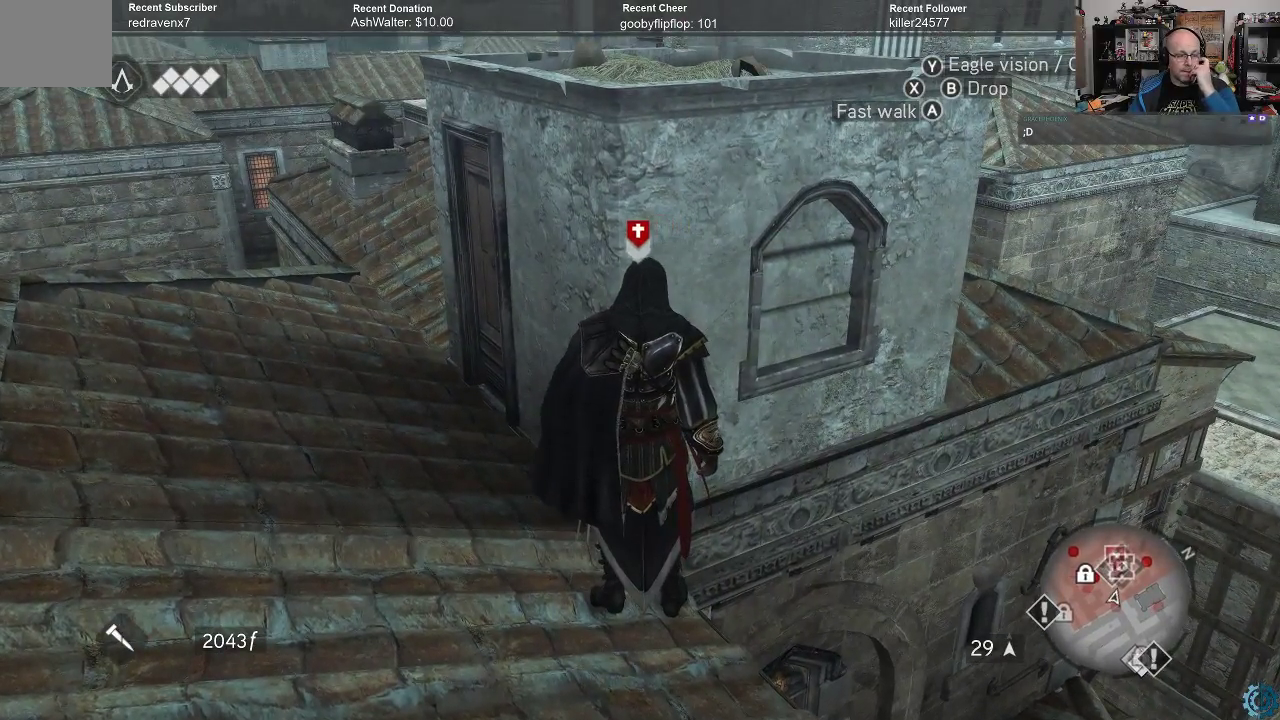
{"buttons": [], "left_stick": "center", "right_stick": "center", "events": []}
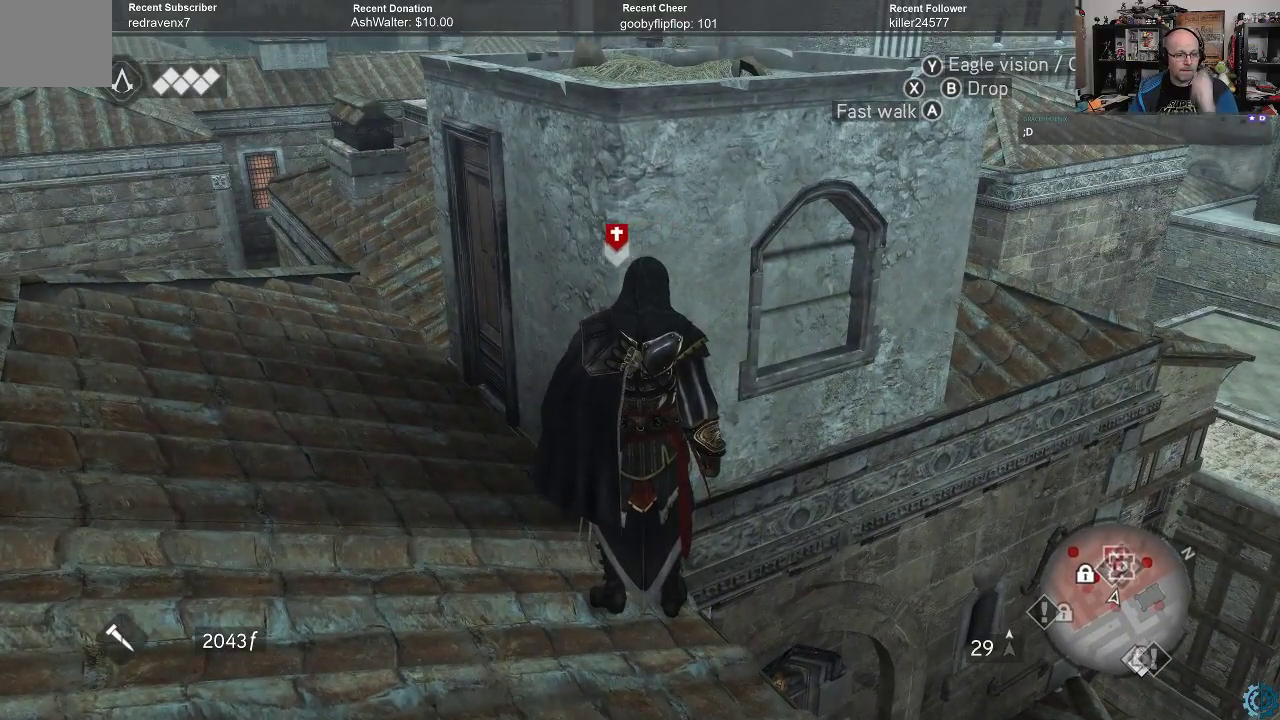
{"buttons": [], "left_stick": "center", "right_stick": "center", "events": []}
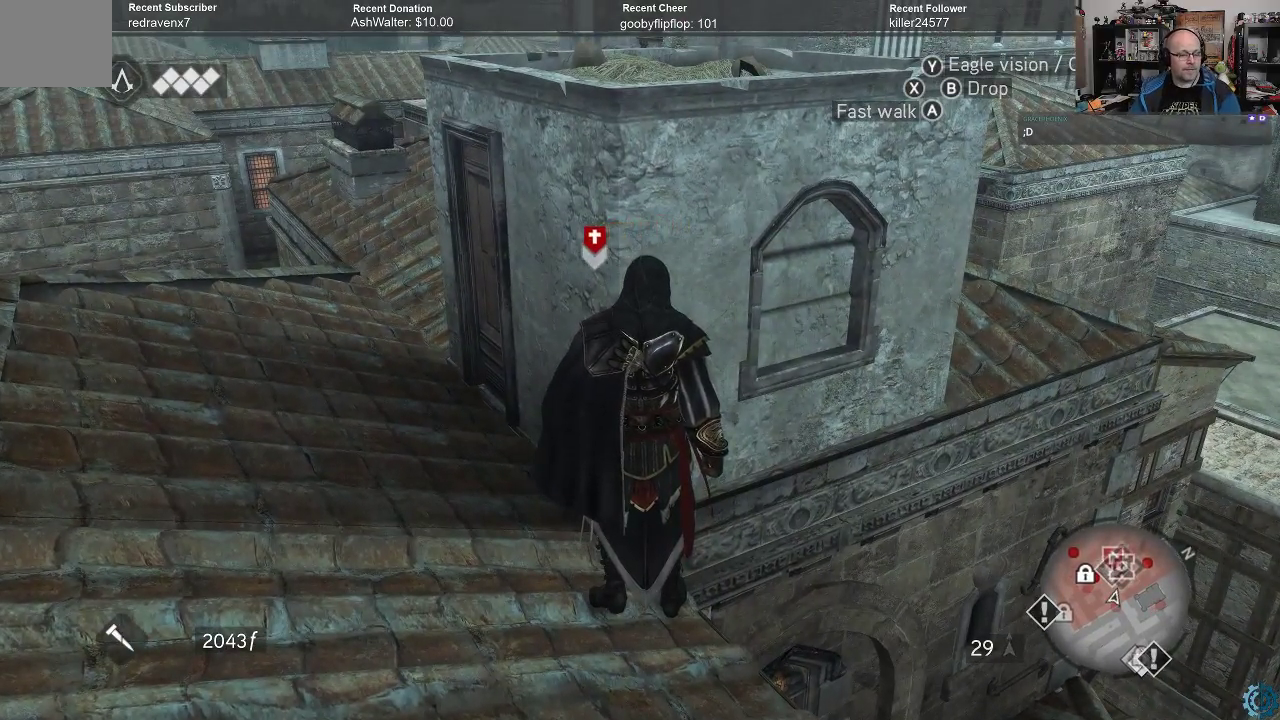
{"buttons": [], "left_stick": "center", "right_stick": "center", "events": [[167, "right_stick", "left"], [467, "right_stick", "center"]]}
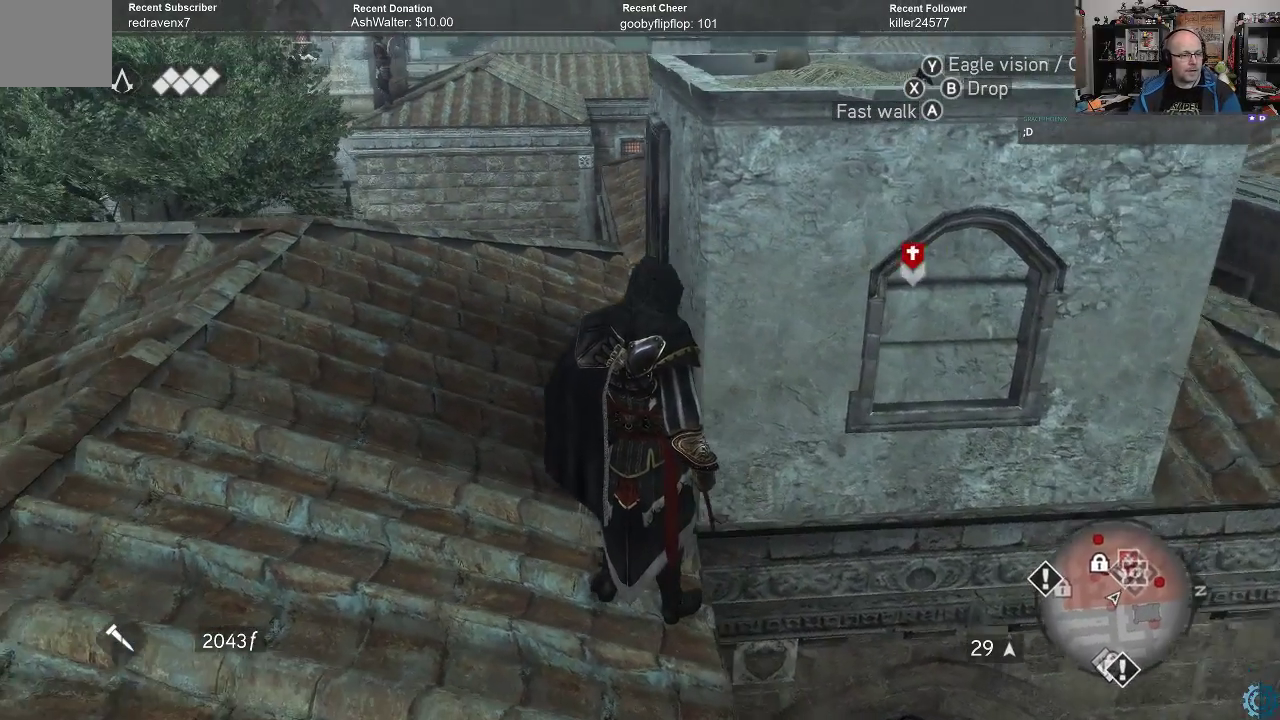
{"buttons": [], "left_stick": "center", "right_stick": "center", "events": []}
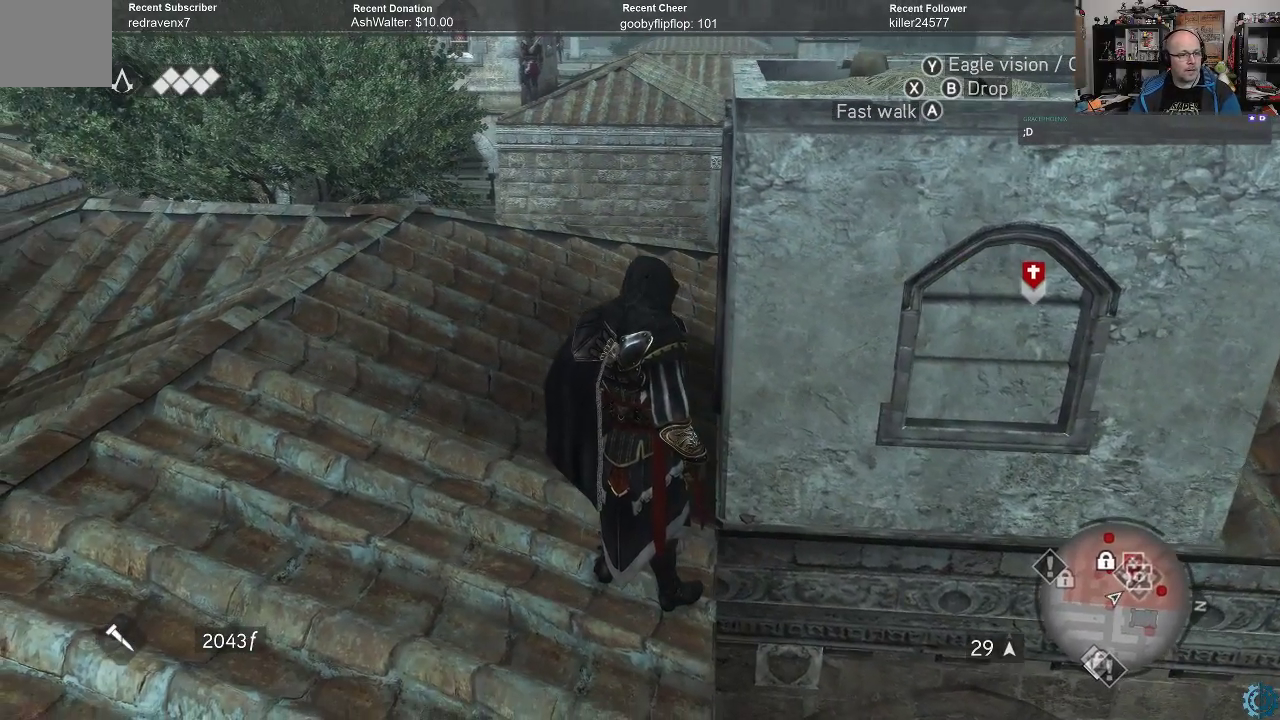
{"buttons": [], "left_stick": "right", "right_stick": "down-right", "events": [[167, "right_stick", "down-right"], [467, "left_stick", "right"]]}
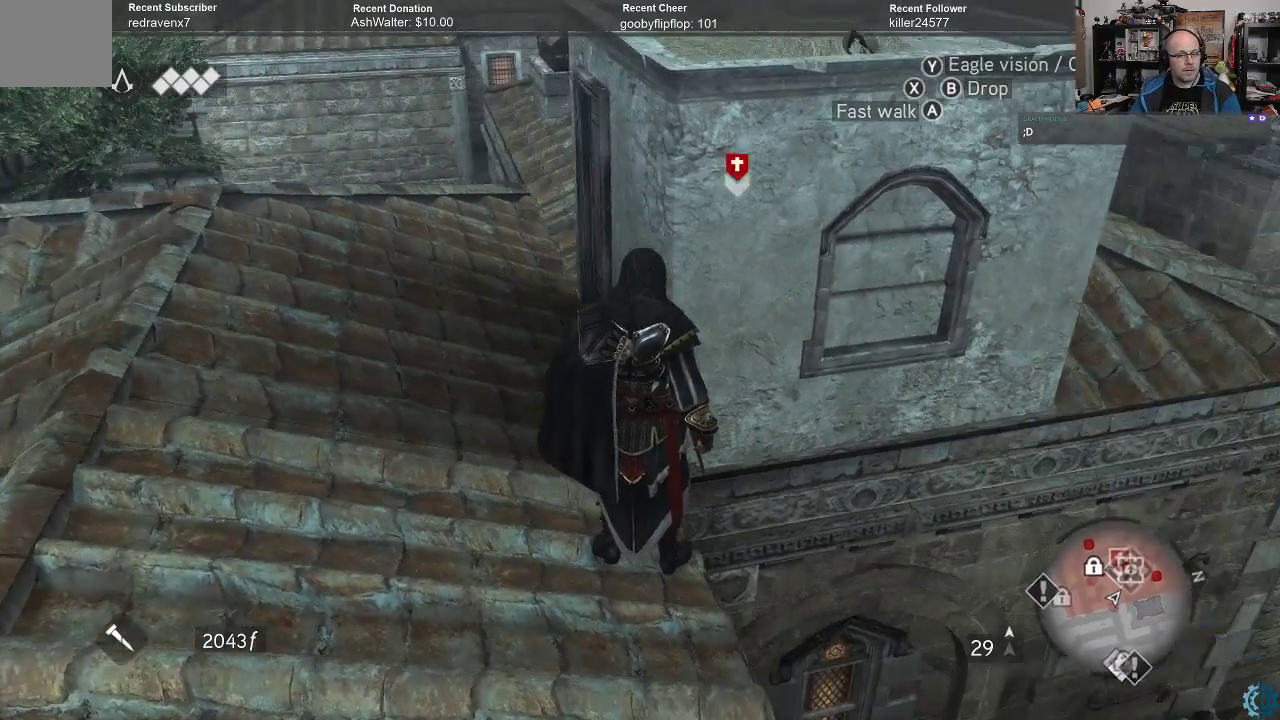
{"buttons": [], "left_stick": "center", "right_stick": "up", "events": [[133, "left_stick", "center"], [167, "right_stick", "center"], [367, "right_stick", "up"]]}
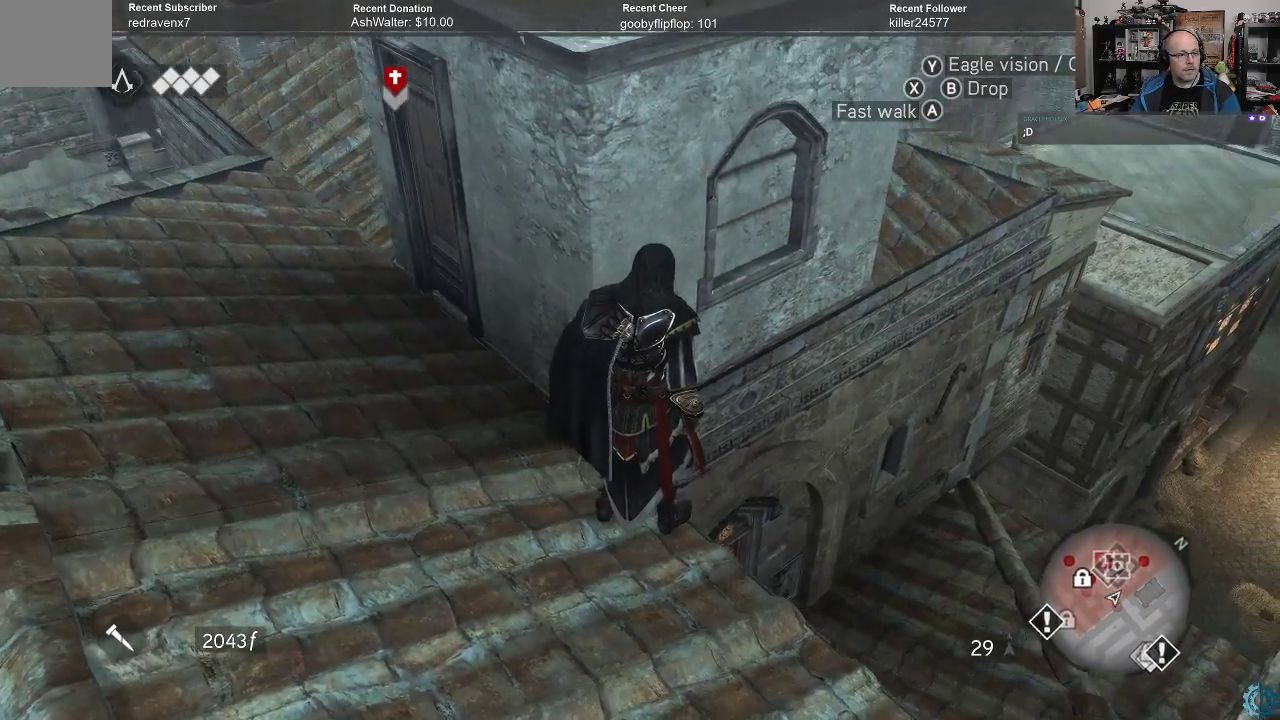
{"buttons": [], "left_stick": "center", "right_stick": "center", "events": [[67, "right_stick", "center"]]}
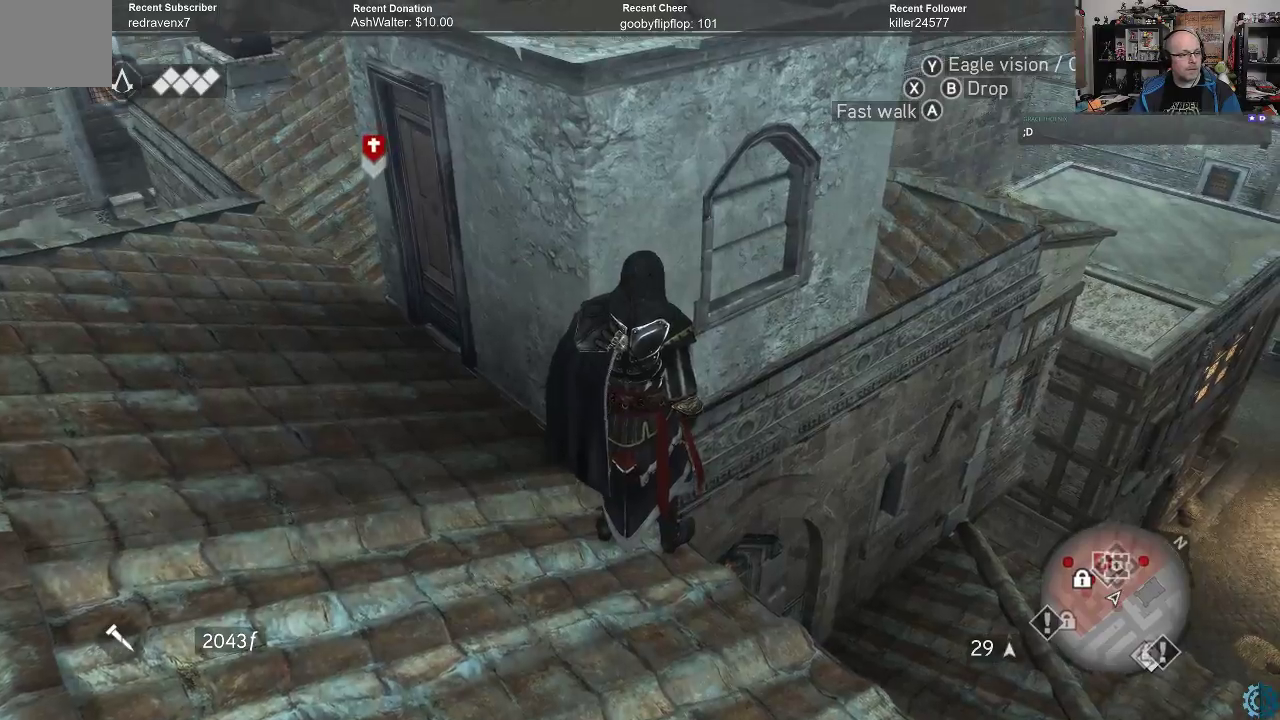
{"buttons": [], "left_stick": "center", "right_stick": "down-right", "events": [[433, "right_stick", "down-right"]]}
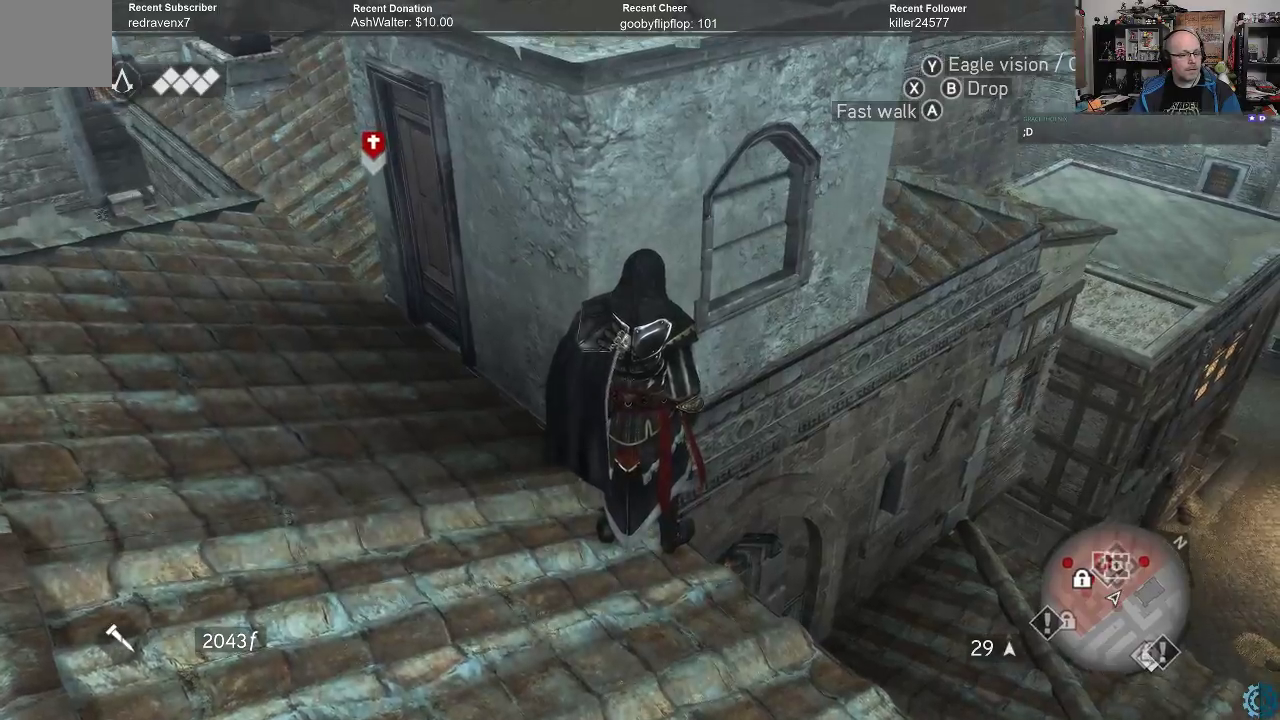
{"buttons": [], "left_stick": "right", "right_stick": "center", "events": [[167, "left_stick", "right"], [200, "right_stick", "center"]]}
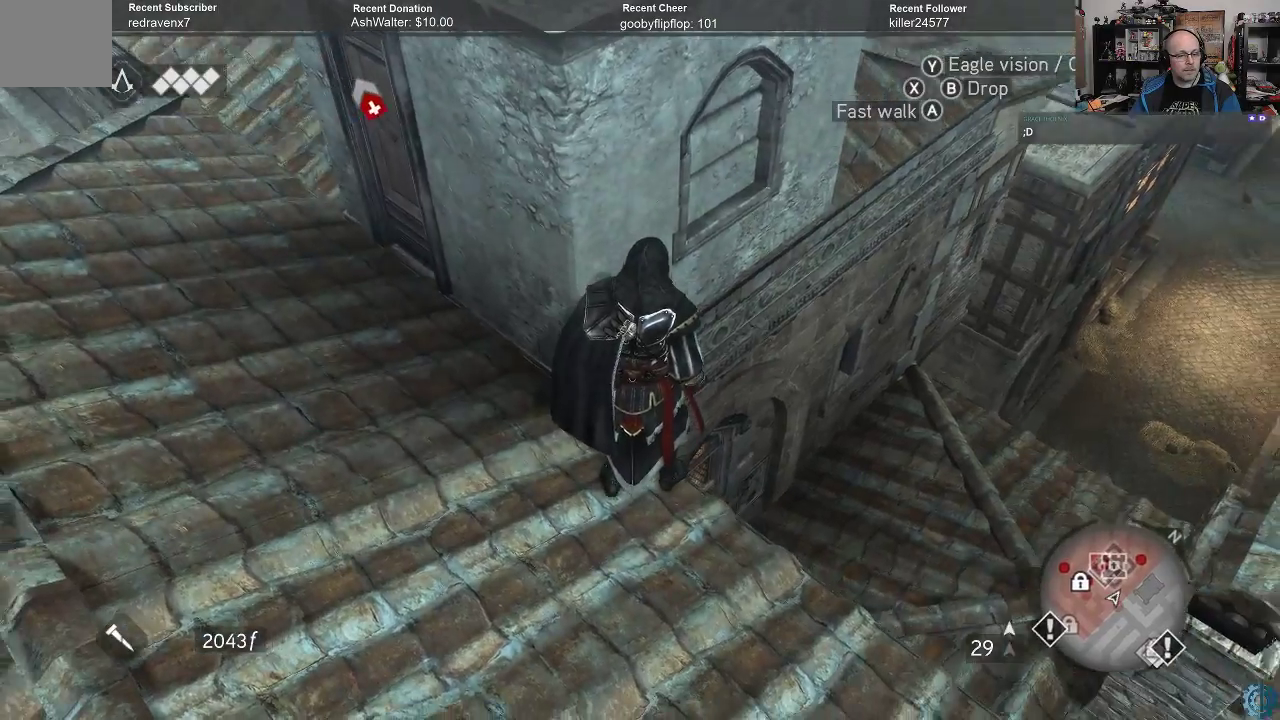
{"buttons": [], "left_stick": "center", "right_stick": "center", "events": [[133, "B", "down"], [133, "left_stick", "center"], [267, "B", "up"]]}
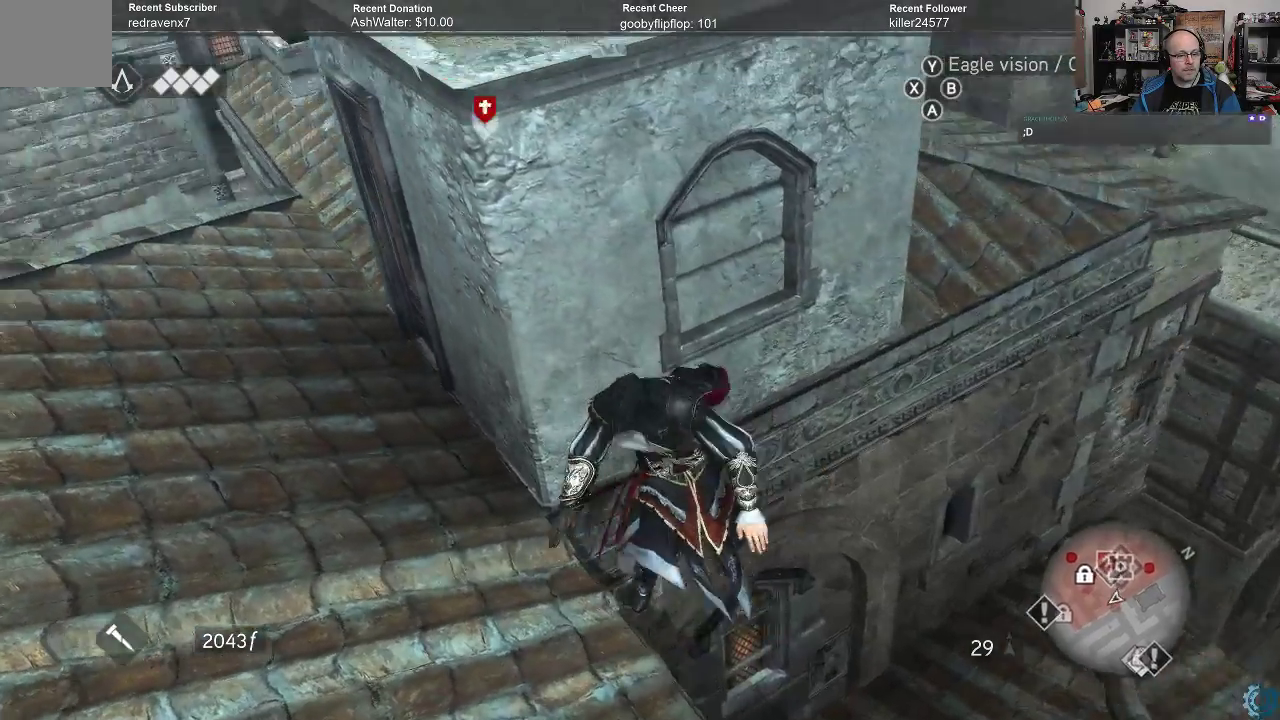
{"buttons": [], "left_stick": "center", "right_stick": "center", "events": []}
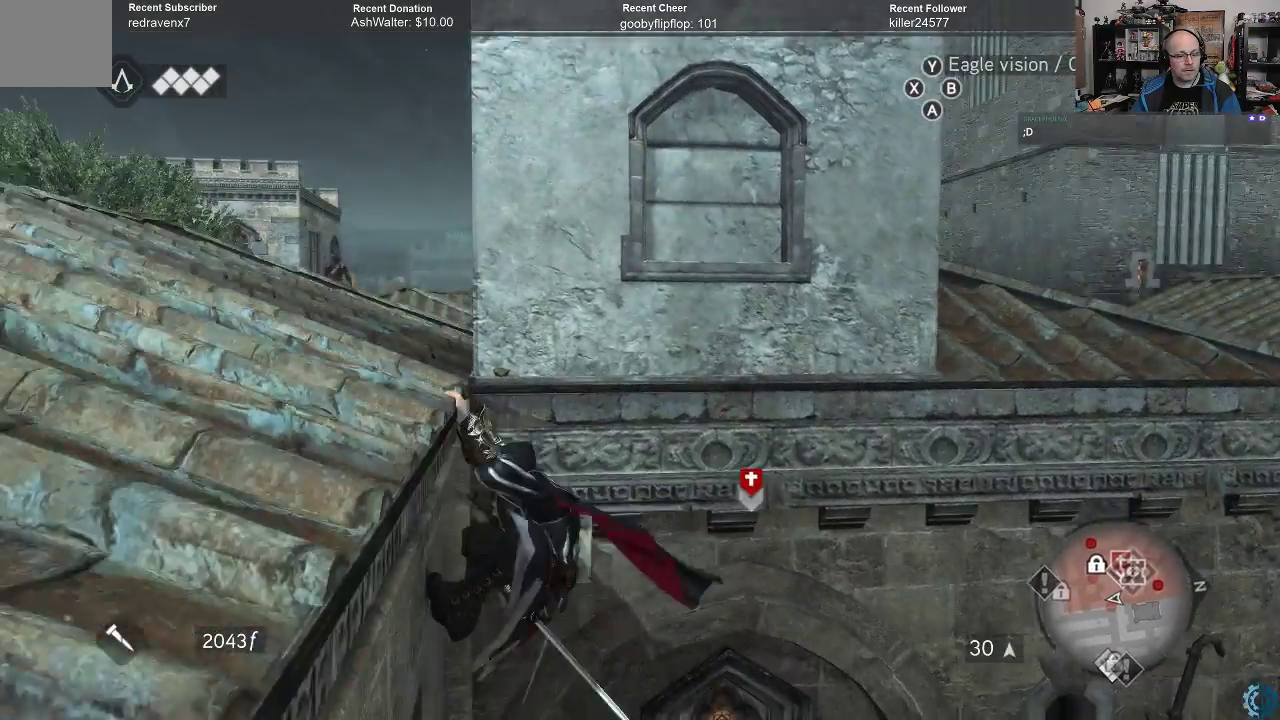
{"buttons": ["B"], "left_stick": "center", "right_stick": "center", "events": [[100, "B", "down"], [200, "B", "up"], [267, "B", "down"], [400, "B", "up"], [467, "B", "down"]]}
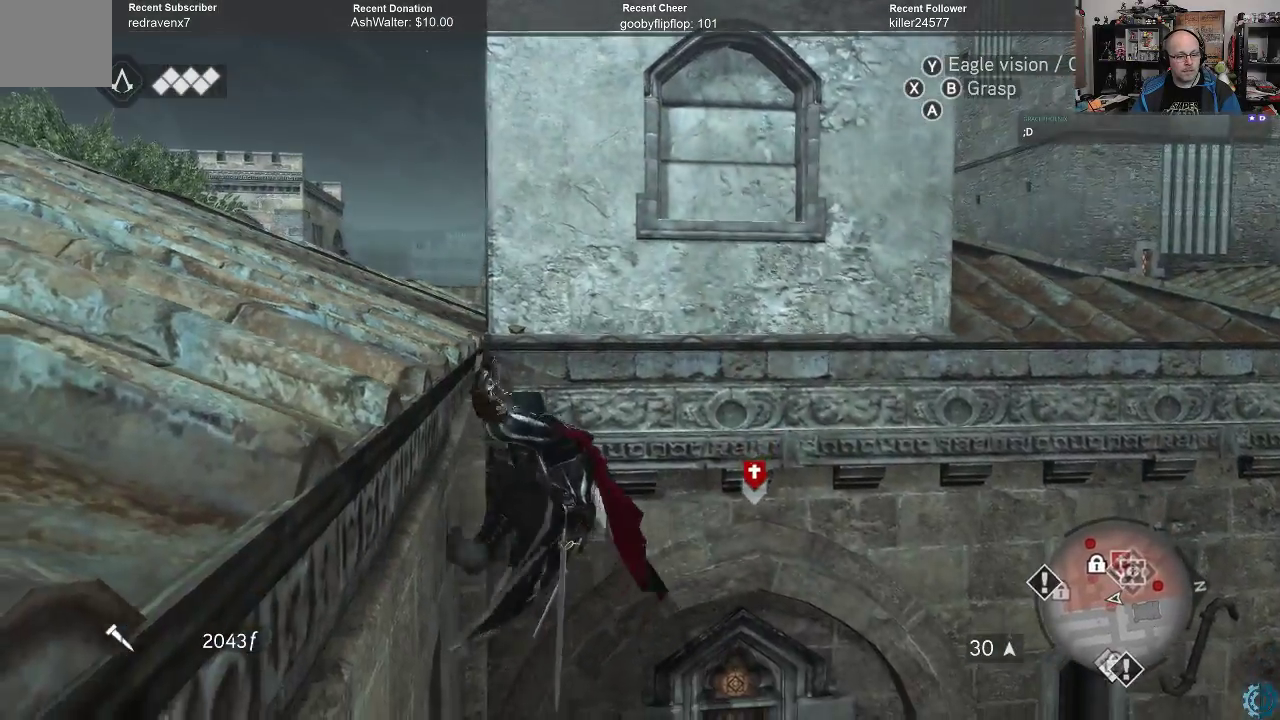
{"buttons": [], "left_stick": "center", "right_stick": "down-right", "events": [[67, "B", "up"], [300, "right_stick", "down-right"]]}
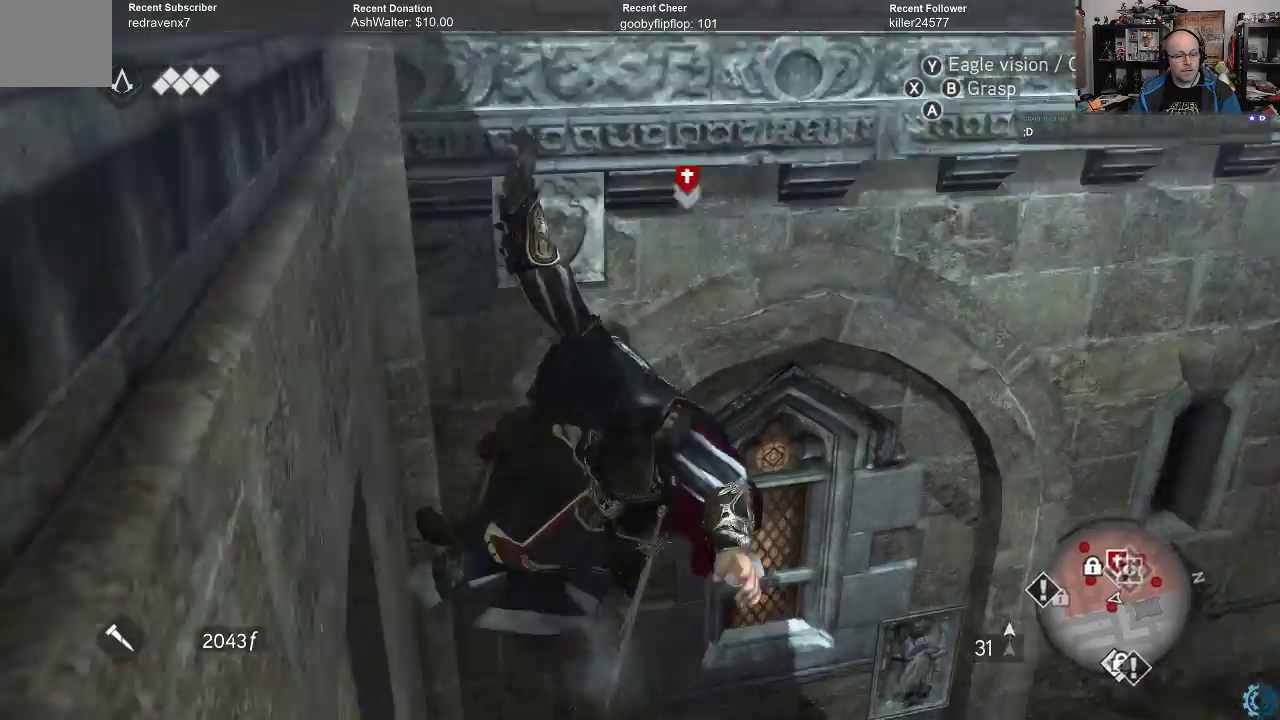
{"buttons": [], "left_stick": "up-right", "right_stick": "center", "events": [[33, "left_stick", "up-right"], [200, "right_stick", "center"]]}
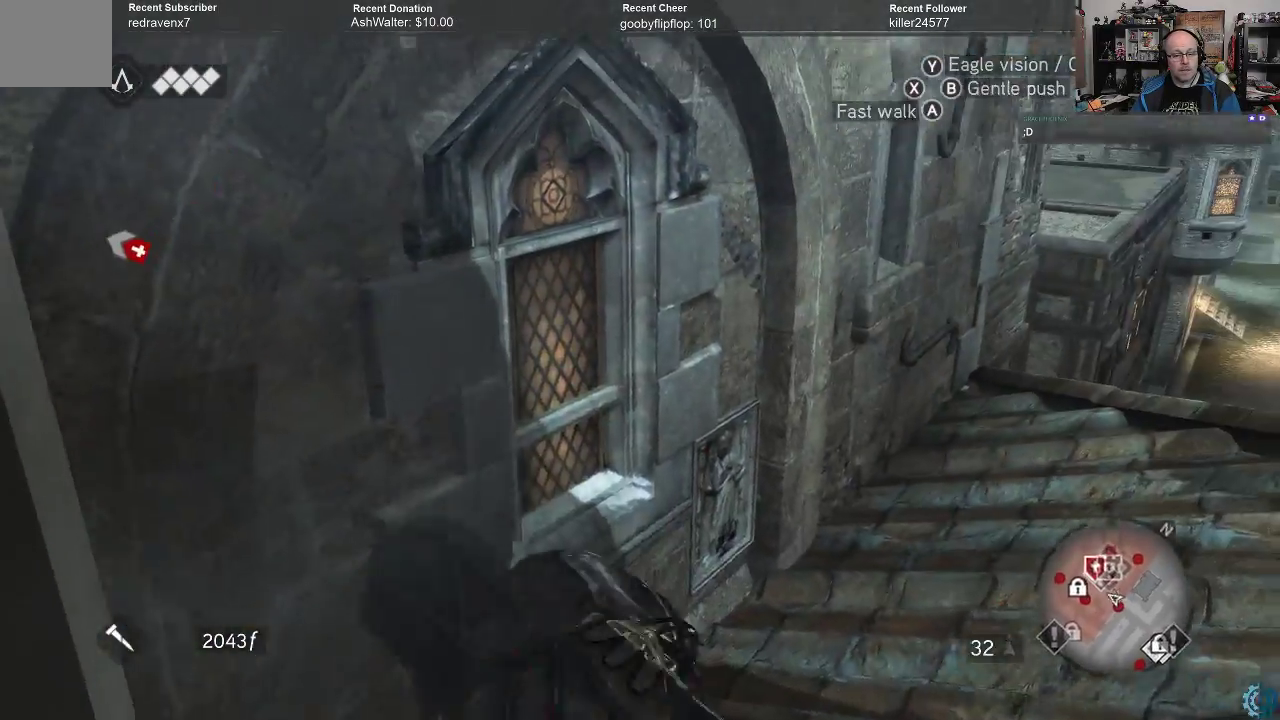
{"buttons": [], "left_stick": "up-right", "right_stick": "center", "events": [[133, "right_stick", "right"], [300, "right_stick", "down-right"], [400, "right_stick", "center"]]}
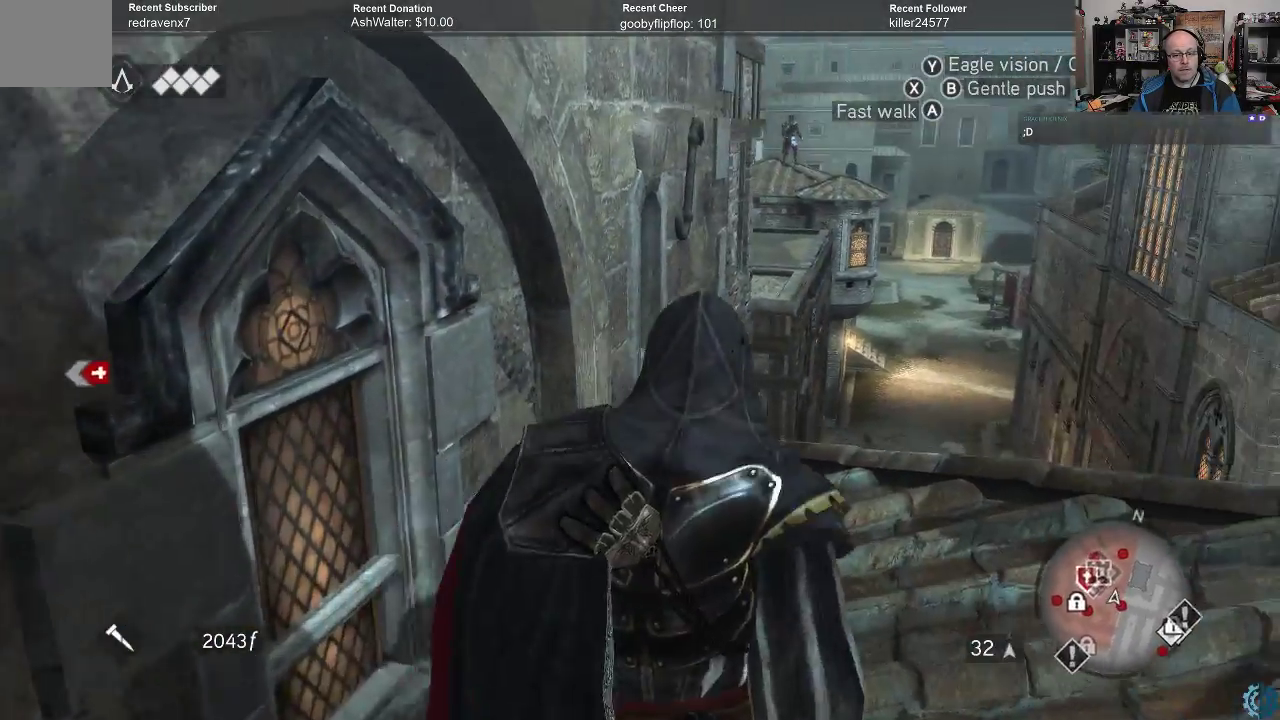
{"buttons": [], "left_stick": "up-right", "right_stick": "left", "events": [[300, "right_stick", "left"]]}
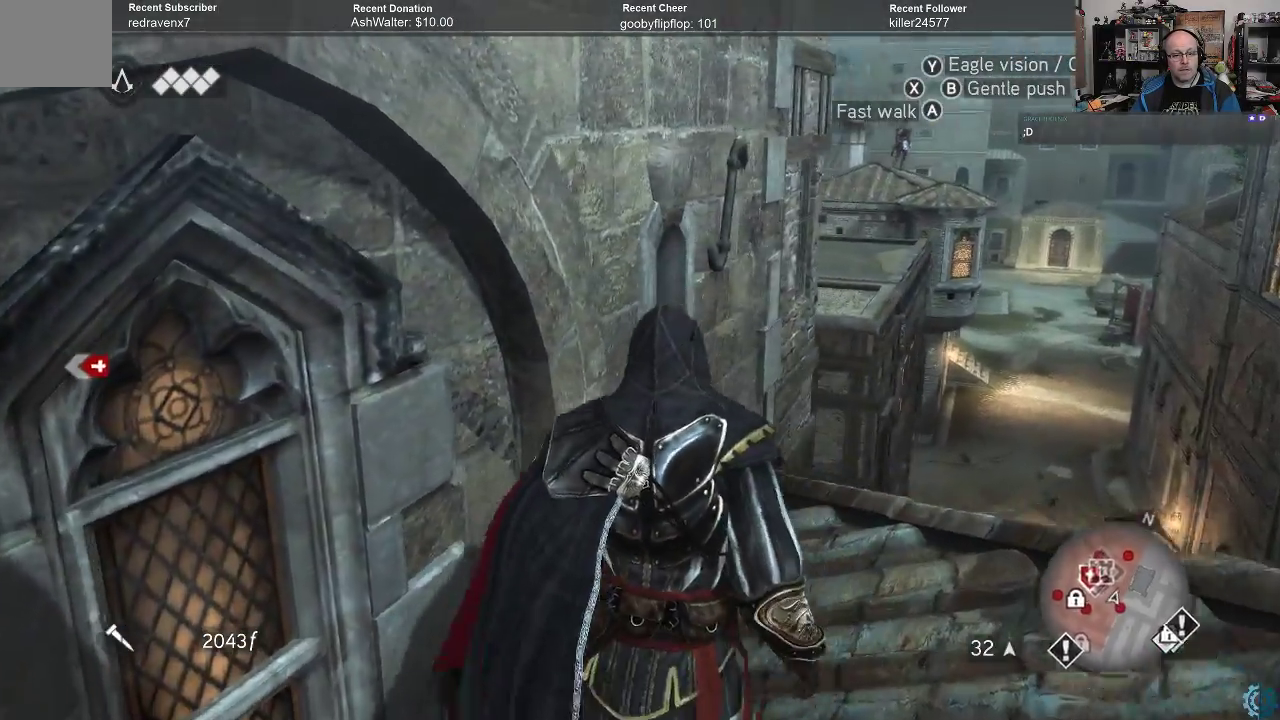
{"buttons": ["R2"], "left_stick": "up", "right_stick": "left", "events": [[67, "right_stick", "center"], [300, "left_stick", "center"], [300, "right_stick", "left"], [467, "left_stick", "up"], [500, "R2", "down"]]}
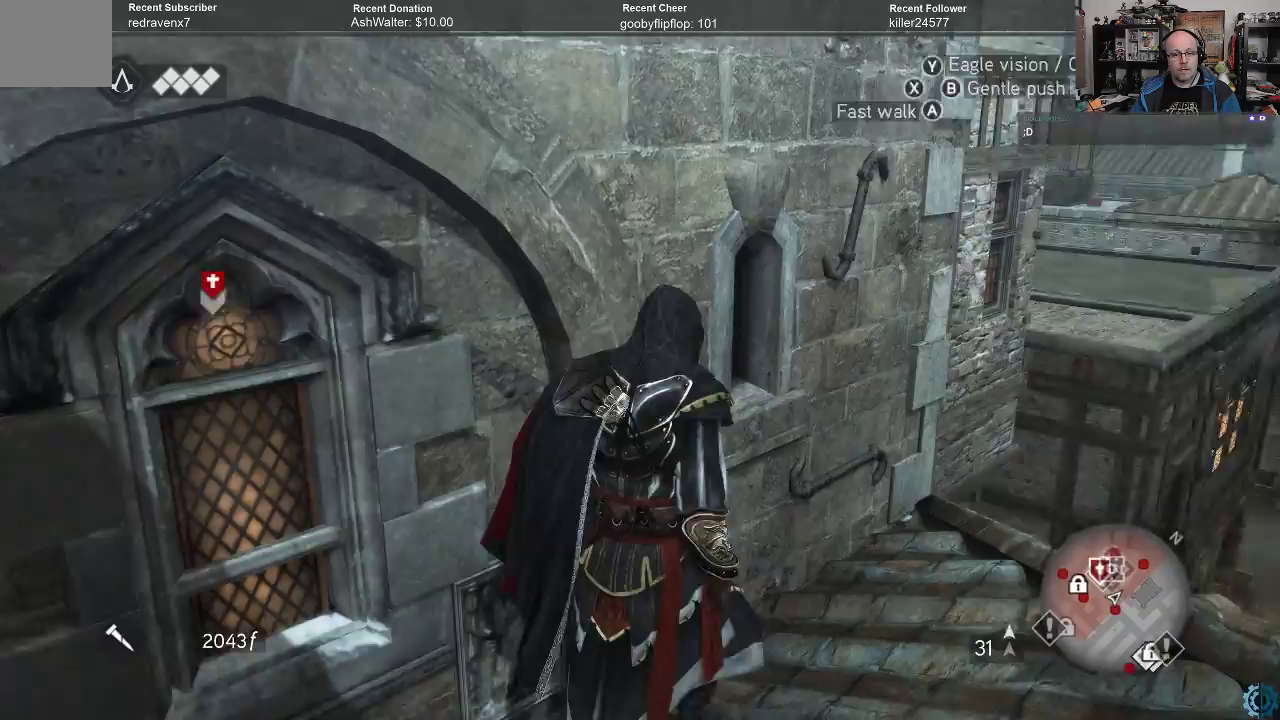
{"buttons": ["A", "R2"], "left_stick": "up", "right_stick": "center", "events": [[67, "right_stick", "center"], [133, "A", "down"]]}
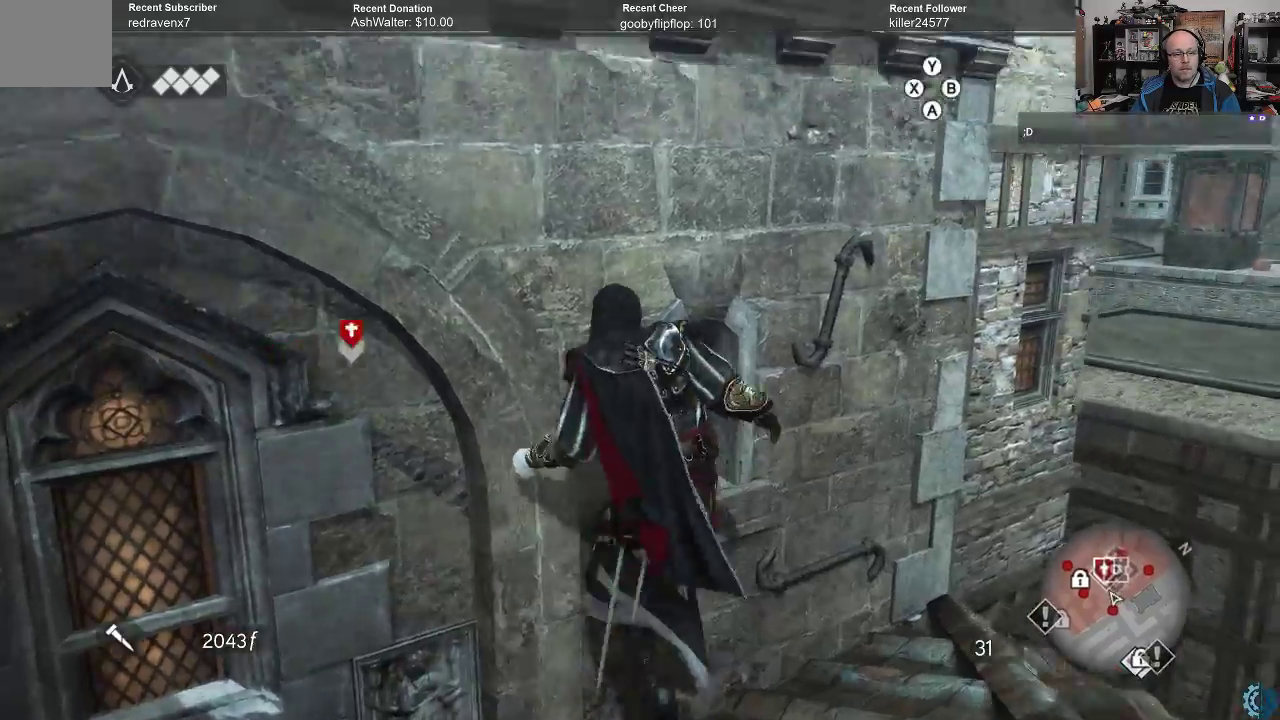
{"buttons": [], "left_stick": "center", "right_stick": "down-left", "events": [[33, "left_stick", "up-left"], [267, "A", "up"], [267, "R2", "up"], [433, "right_stick", "down-left"], [500, "left_stick", "center"]]}
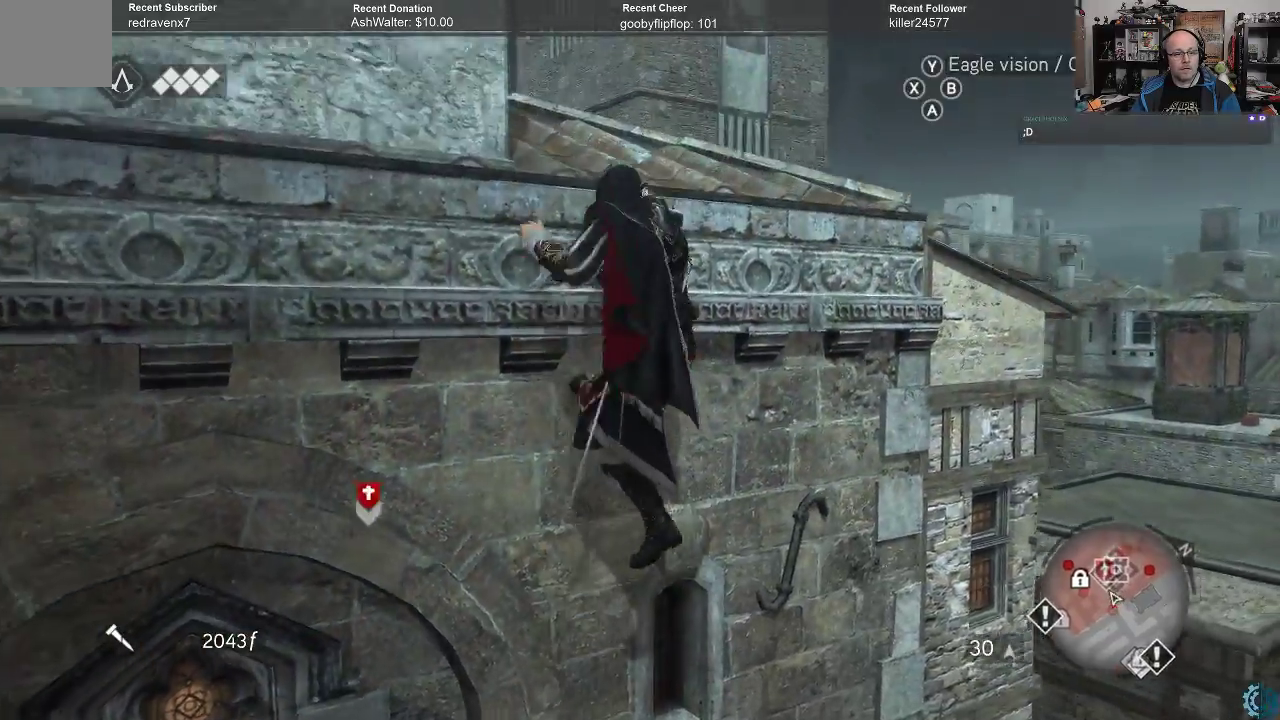
{"buttons": [], "left_stick": "center", "right_stick": "down-left", "events": [[267, "right_stick", "center"], [467, "right_stick", "down-left"]]}
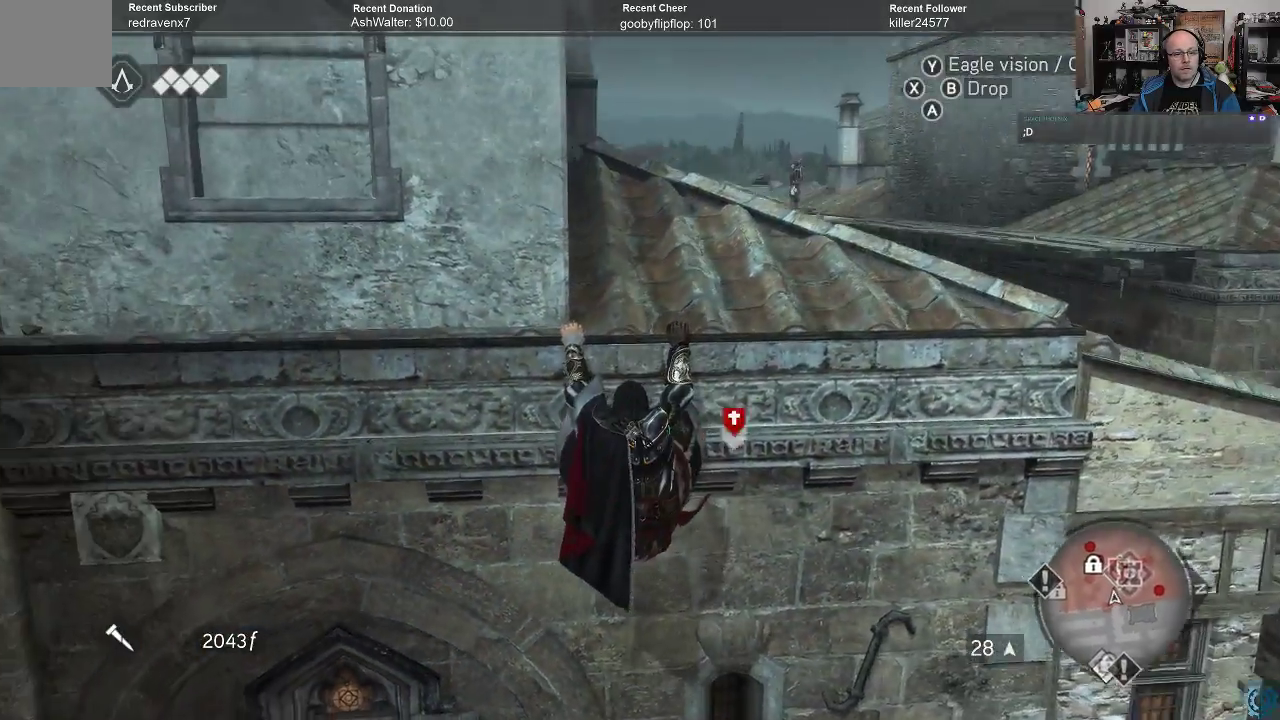
{"buttons": [], "left_stick": "center", "right_stick": "up", "events": [[233, "left_stick", "up-right"], [333, "right_stick", "center"], [367, "left_stick", "center"], [500, "right_stick", "up"]]}
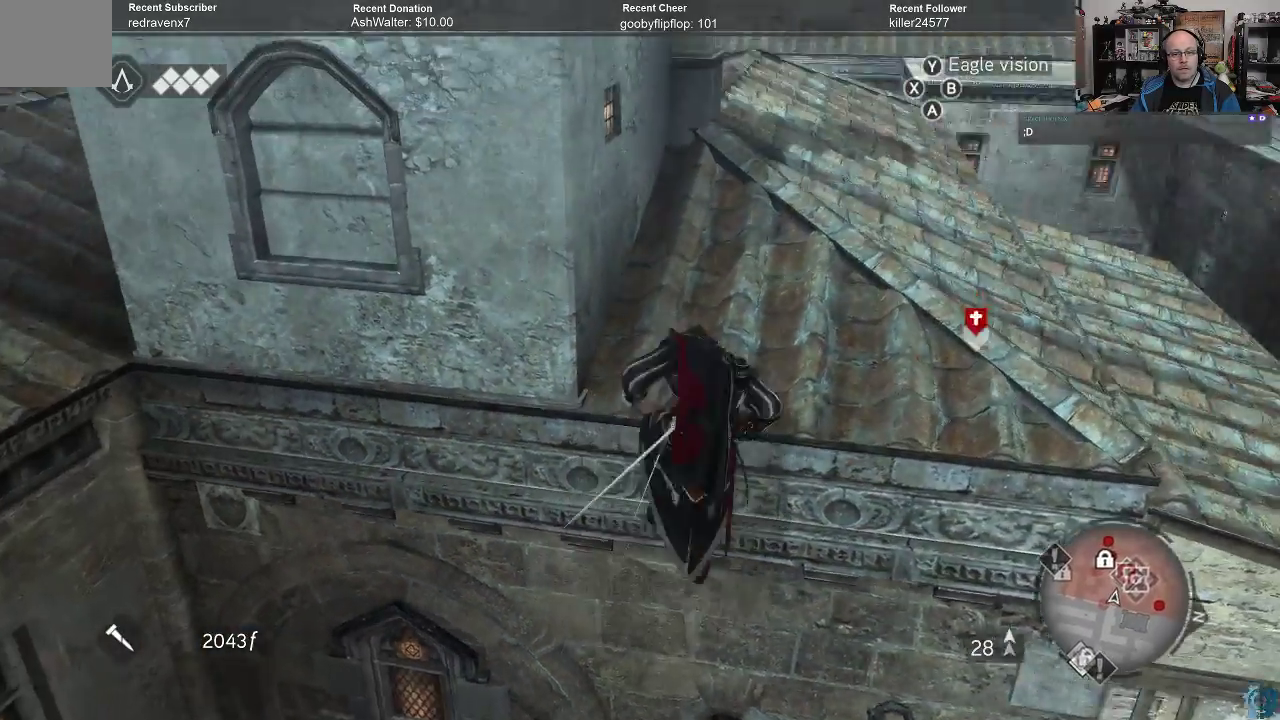
{"buttons": [], "left_stick": "center", "right_stick": "center", "events": [[133, "right_stick", "center"]]}
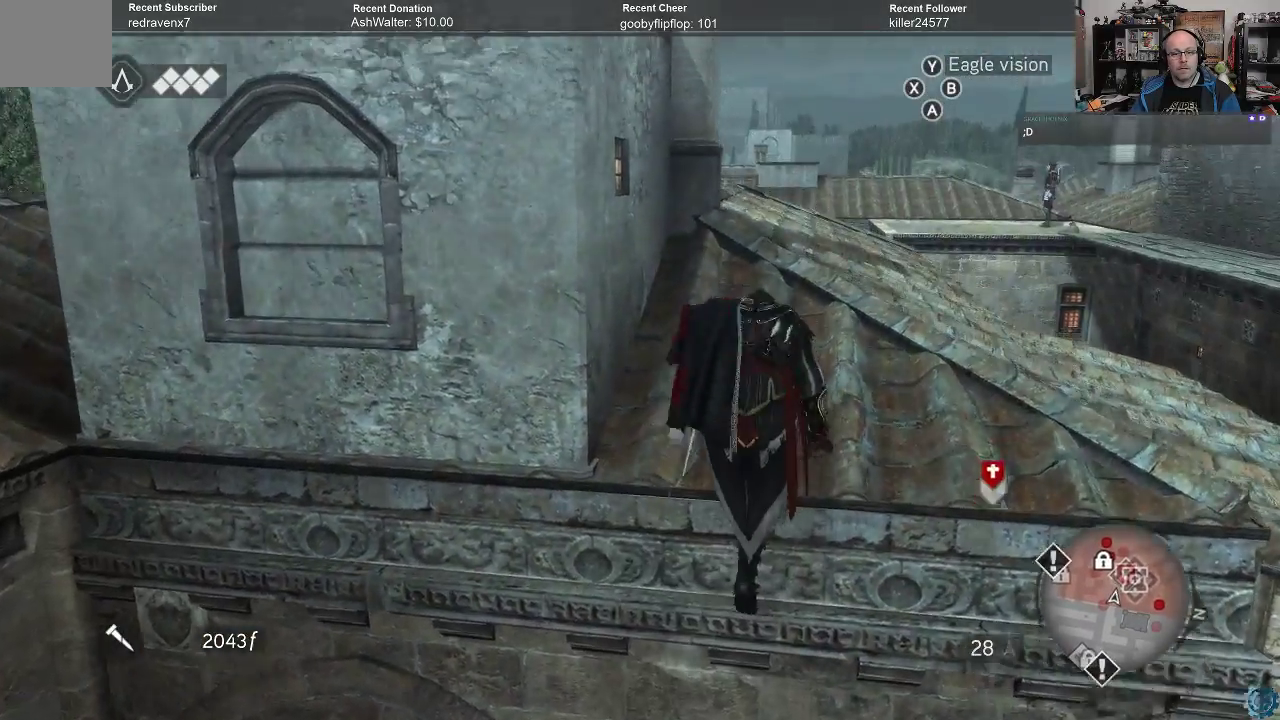
{"buttons": [], "left_stick": "center", "right_stick": "center", "events": [[133, "right_stick", "down"], [500, "right_stick", "center"]]}
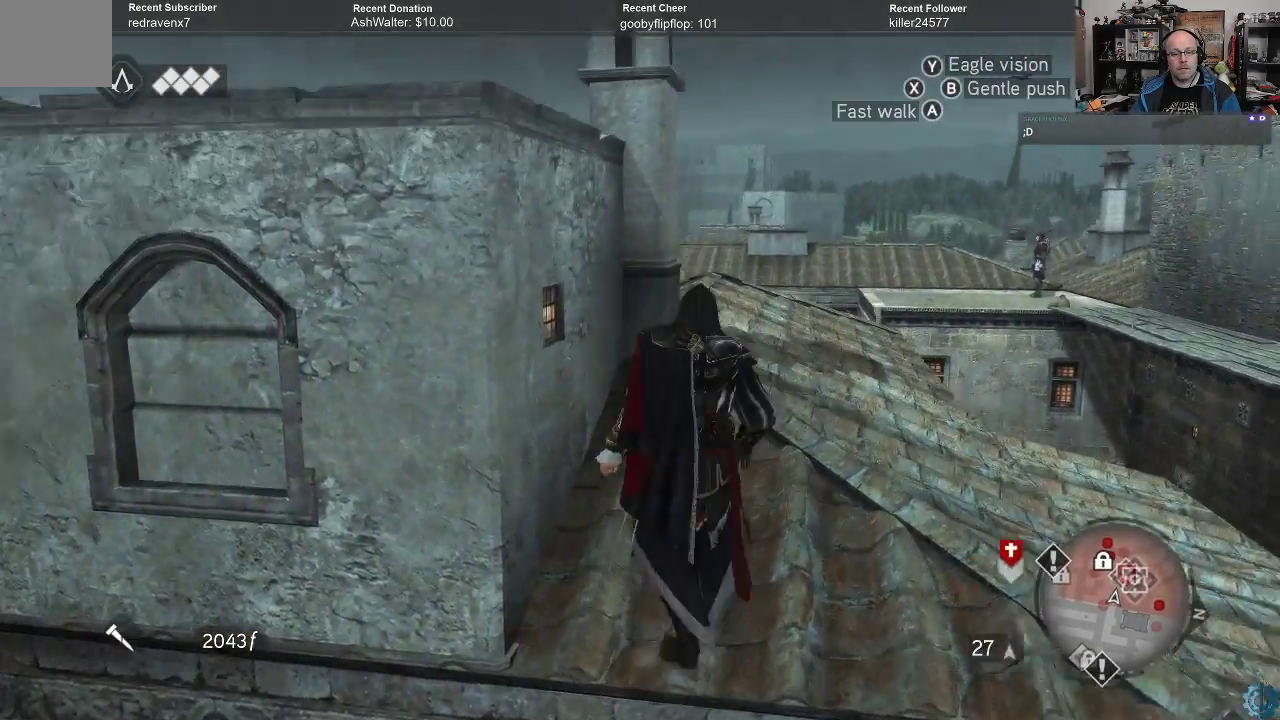
{"buttons": [], "left_stick": "center", "right_stick": "down", "events": [[167, "right_stick", "down"]]}
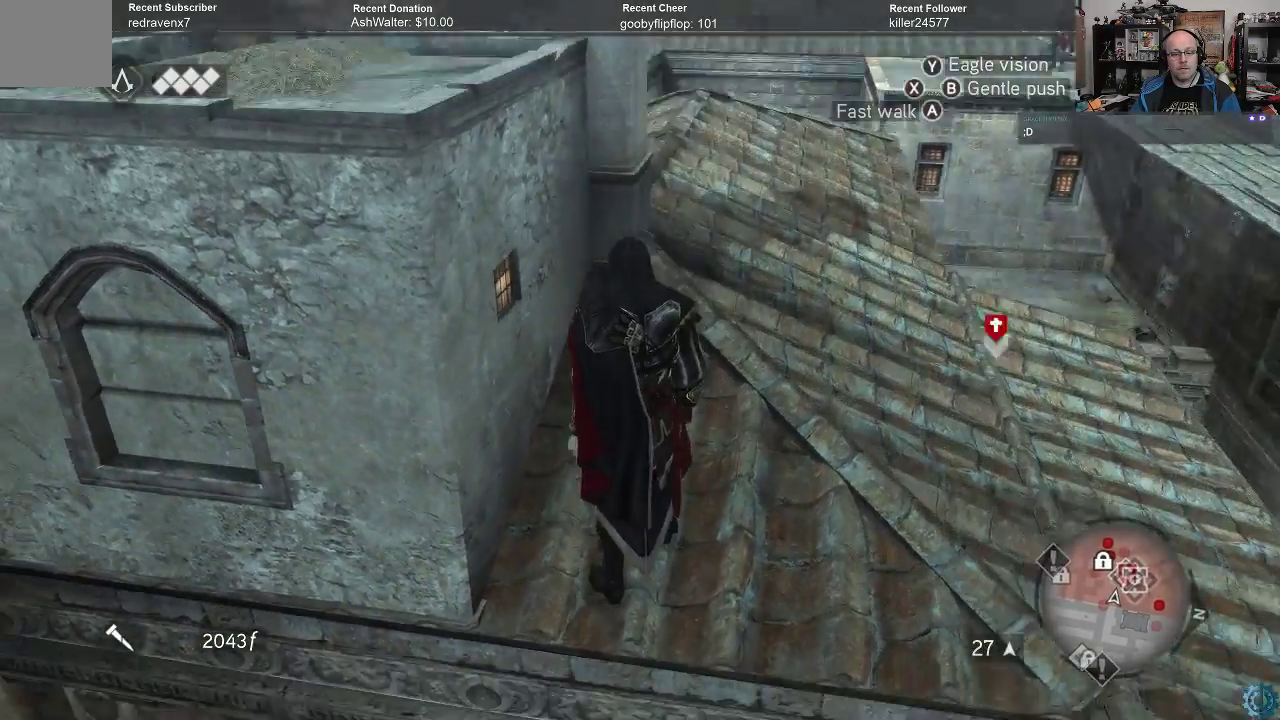
{"buttons": [], "left_stick": "right", "right_stick": "center", "events": [[200, "left_stick", "right"], [200, "right_stick", "center"]]}
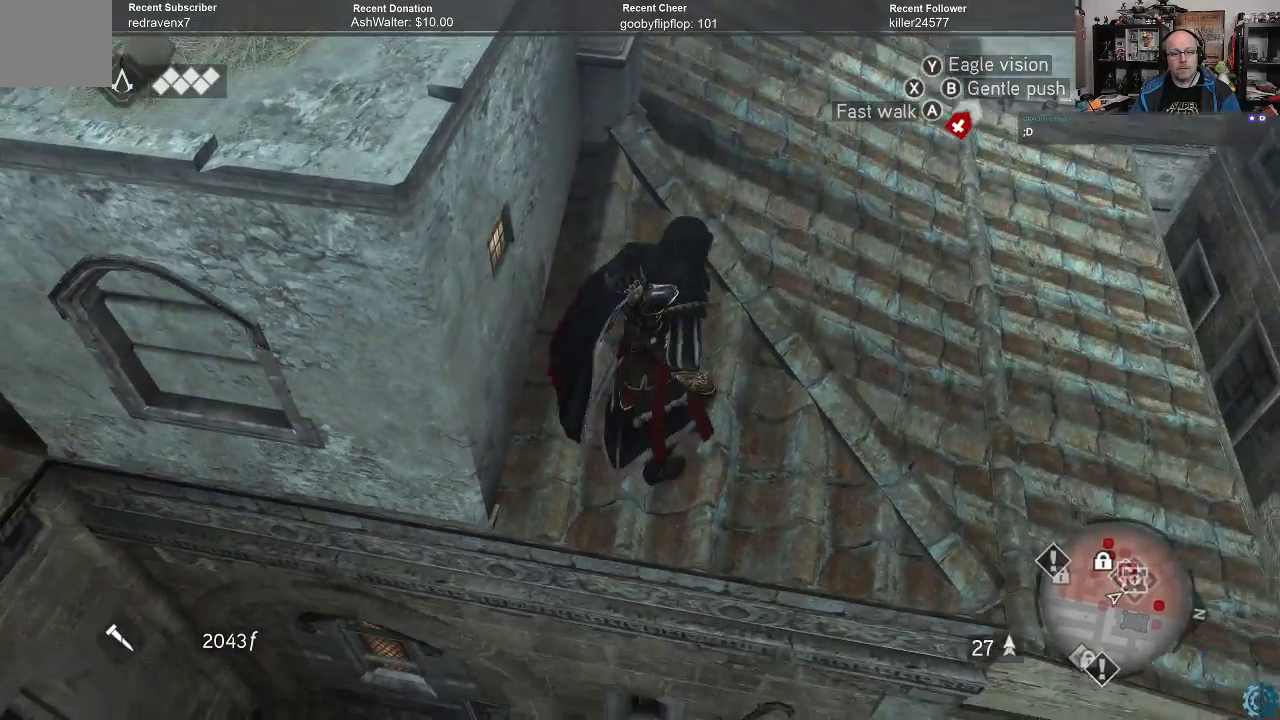
{"buttons": [], "left_stick": "up-right", "right_stick": "left", "events": [[67, "left_stick", "up-right"], [267, "right_stick", "left"]]}